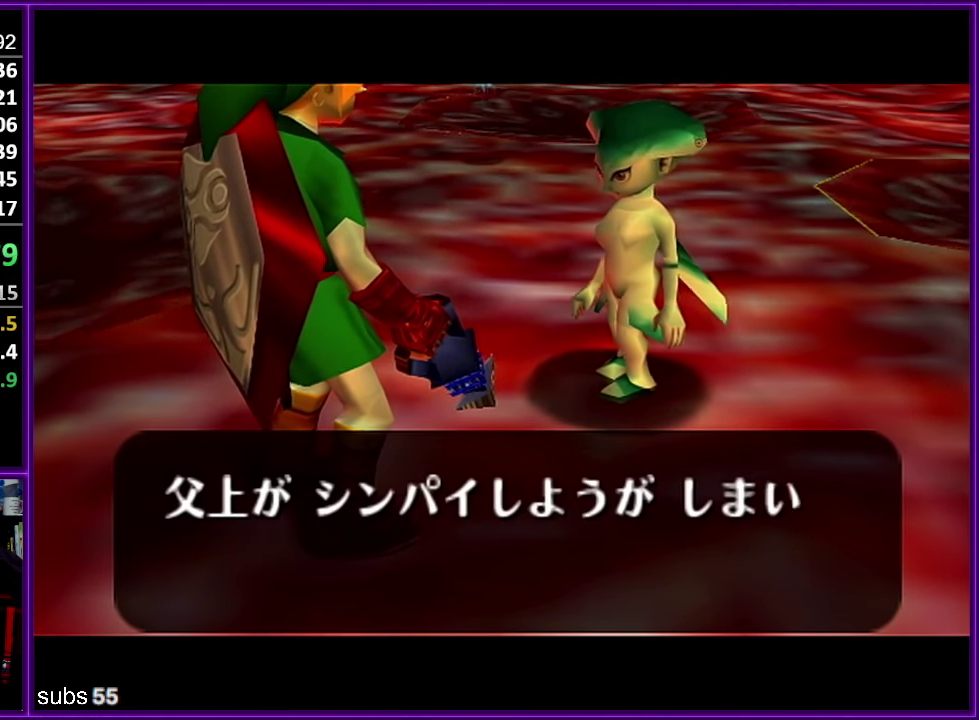
Gameplay with a controller (Nintendo layout); each line is a JSON object with the inputs held at the frame after it. "events" lists button and stick changes between this image and that frame as [ms after this image, input, new state], when the widget could be followed in between. Not read: DPAD_DOWN DPAD_LEFT DPAD_RIGHT DPAD_UP L3 R3.
{"buttons": [], "left_stick": "center", "events": []}
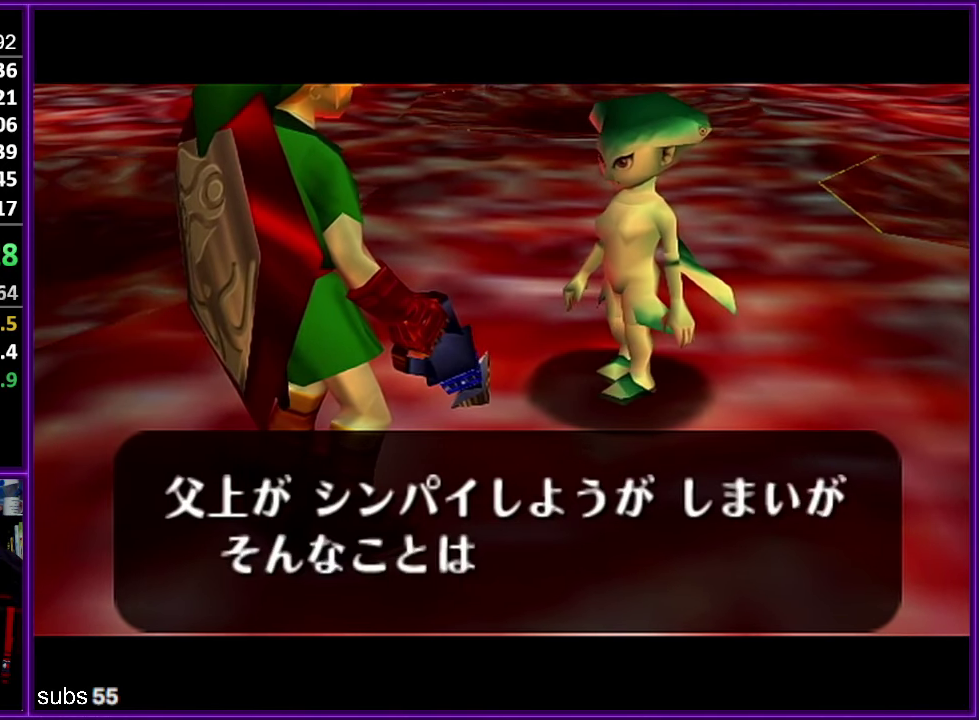
{"buttons": [], "left_stick": "center", "events": [[384, "A", "down"], [434, "A", "up"]]}
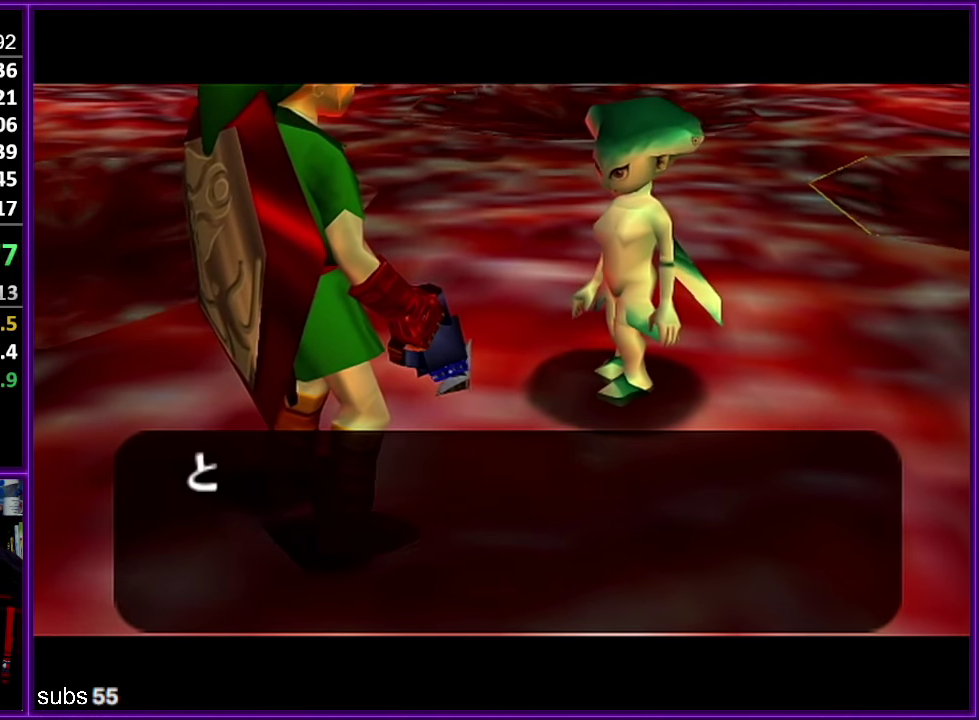
{"buttons": ["B"], "left_stick": "center"}
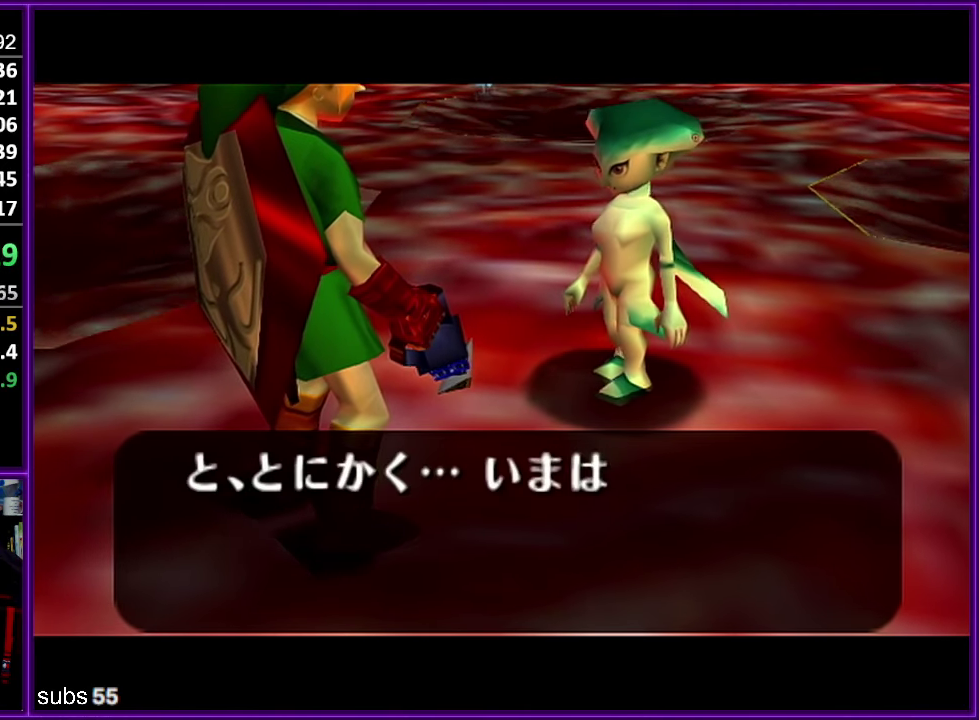
{"buttons": ["A"], "left_stick": "center"}
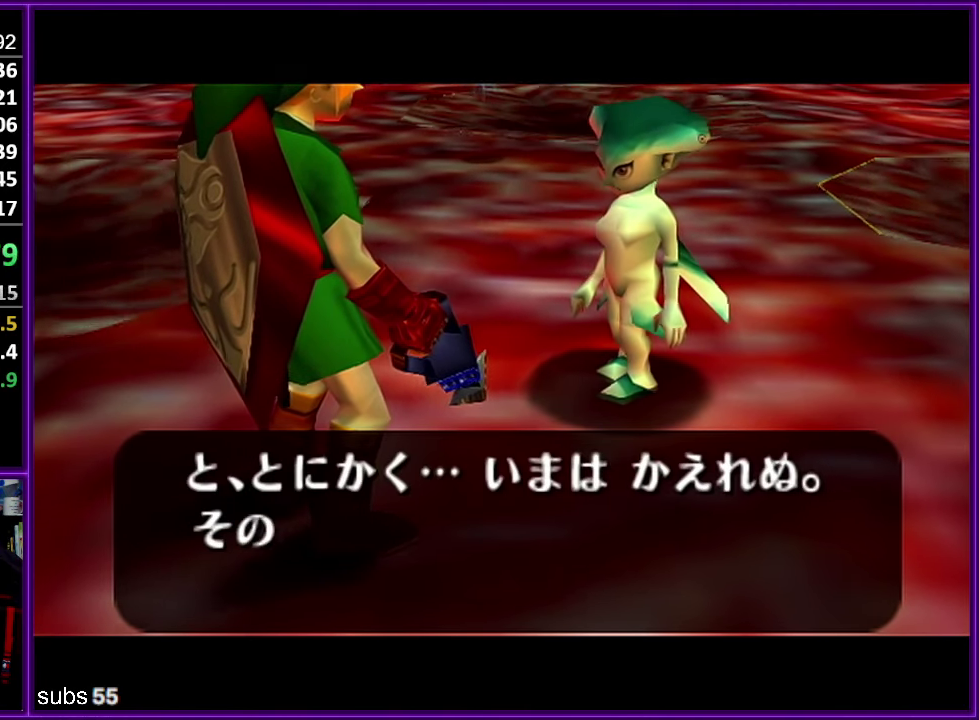
{"buttons": ["A"], "left_stick": "center"}
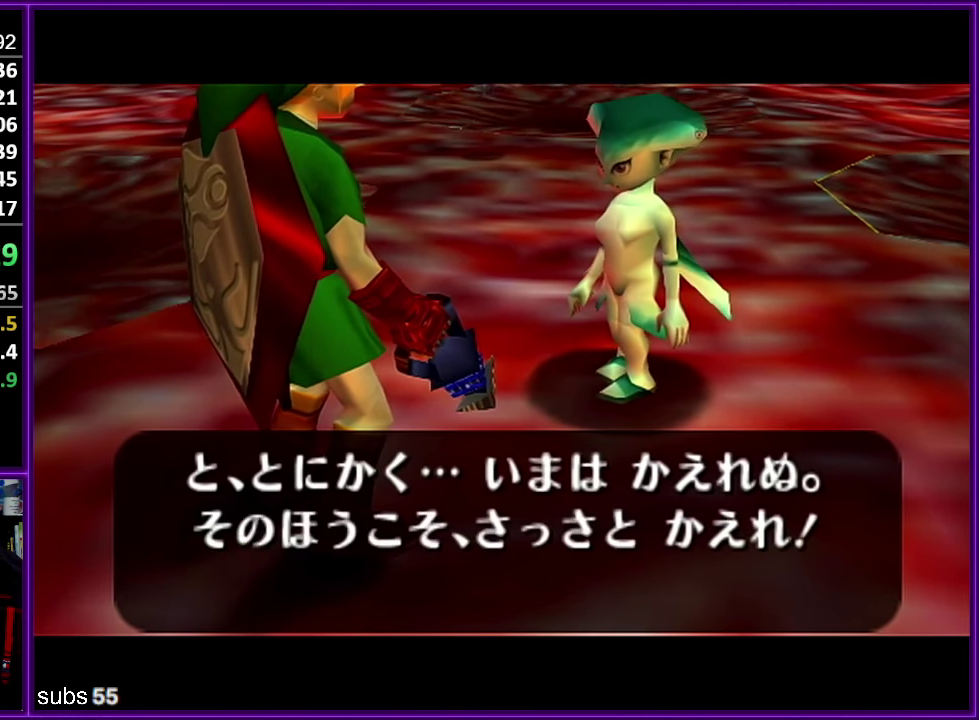
{"buttons": ["B"], "left_stick": "center"}